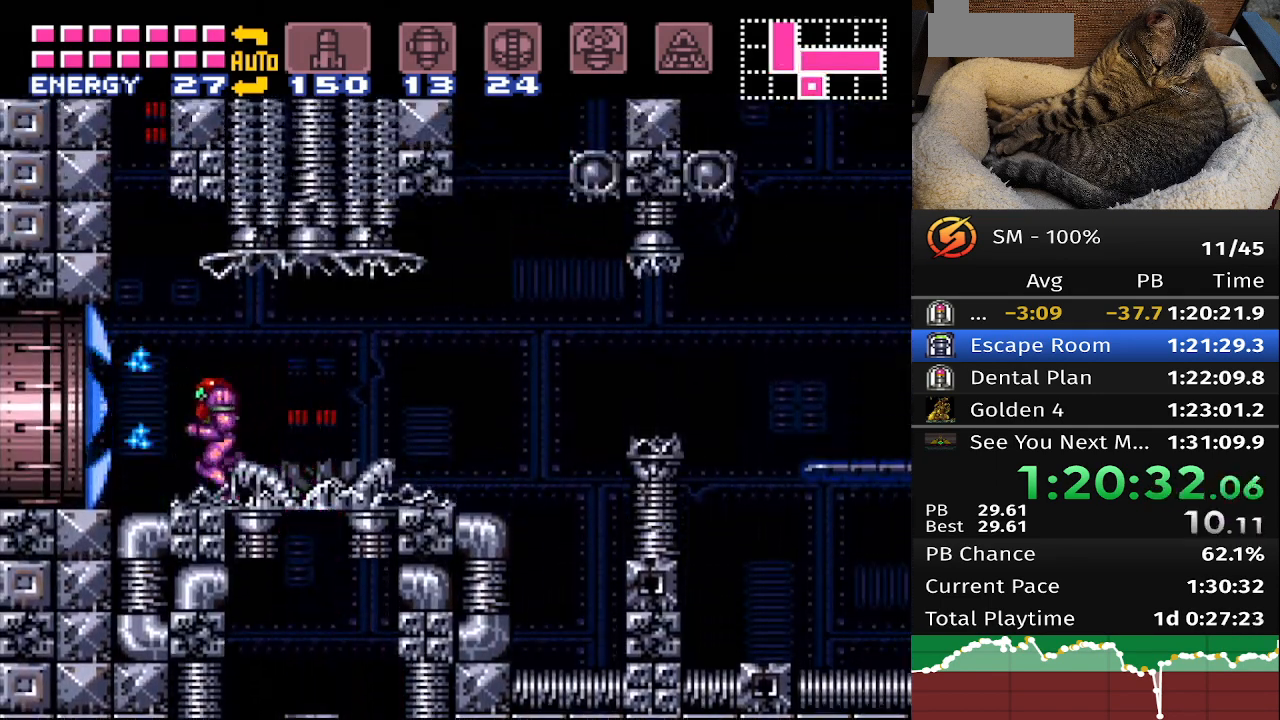
Gameplay with a controller (Nintendo layout); each line is a JSON object with the inputs held at the frame after it. "events" lists button and stick changes between this image and that frame as [ms after this image, input, new state], when the widget could be followed in between. Not read: L3 R3.
{"buttons": ["A", "B", "DPAD_RIGHT"], "events": [[250, "A", "down"], [300, "DPAD_LEFT", "up"], [383, "DPAD_RIGHT", "down"]]}
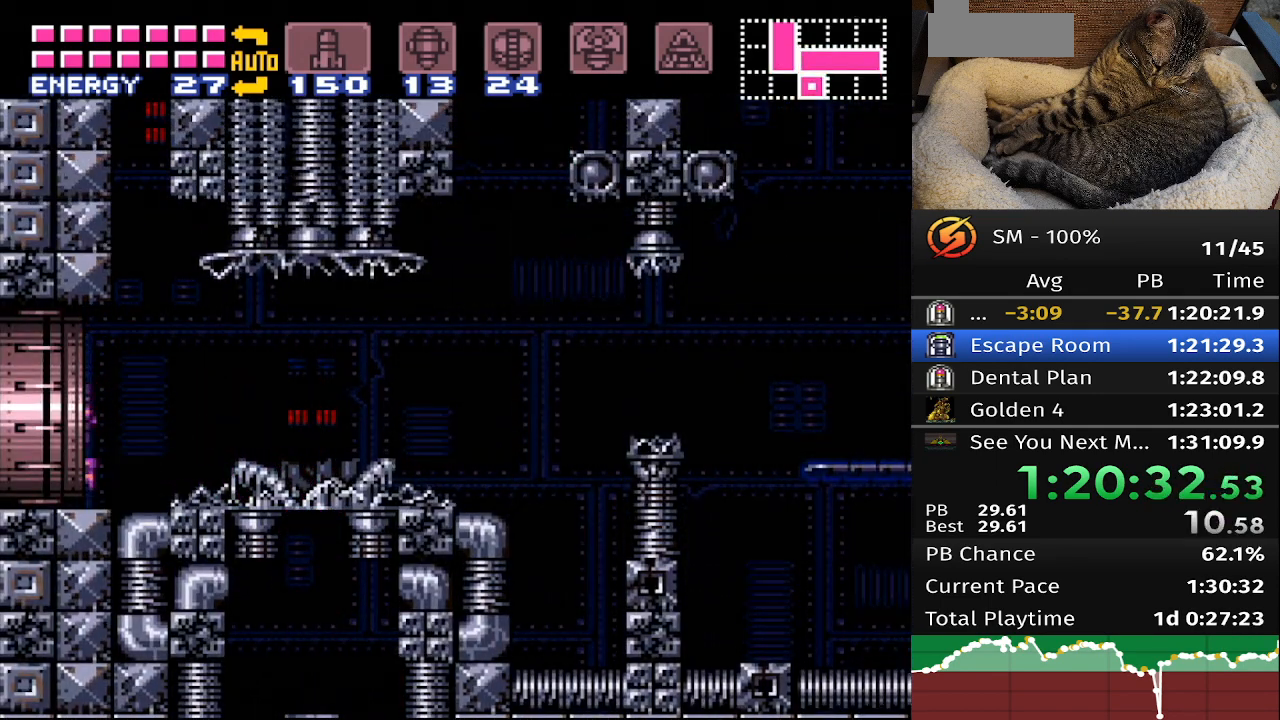
{"buttons": ["A", "B", "DPAD_RIGHT"], "events": []}
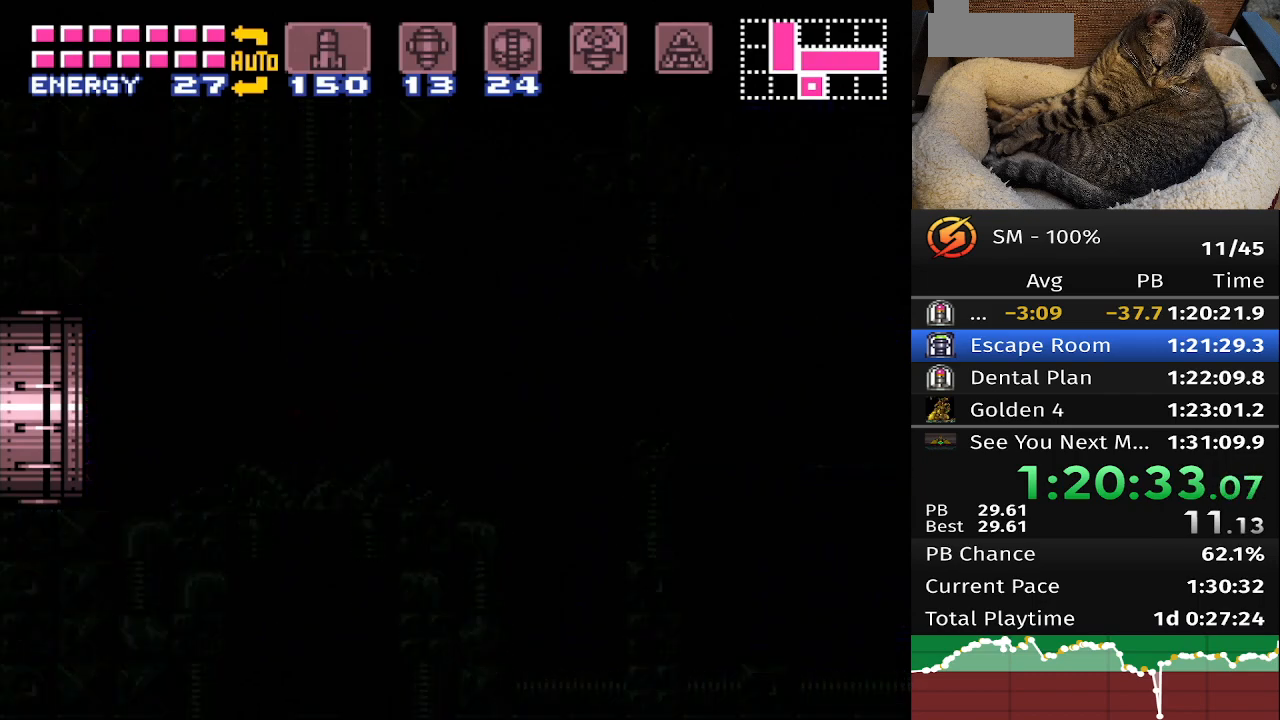
{"buttons": ["A", "B", "DPAD_RIGHT"], "events": []}
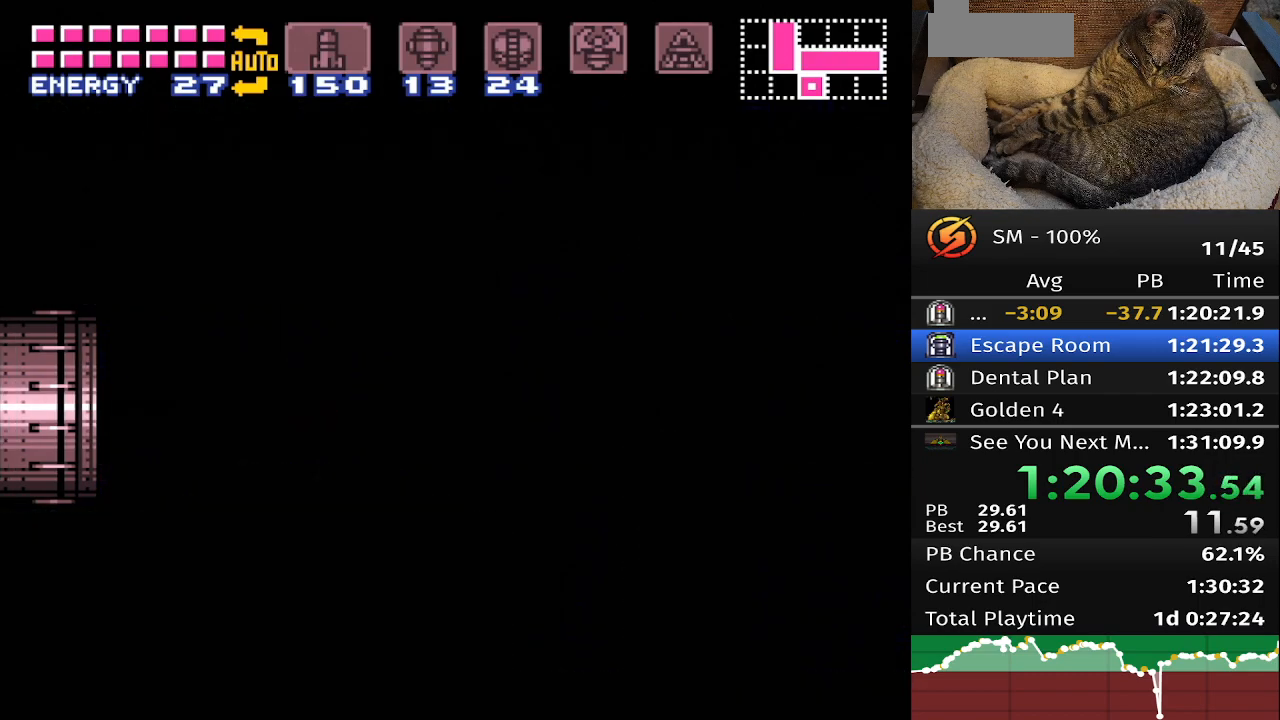
{"buttons": ["A", "B", "DPAD_RIGHT"], "events": []}
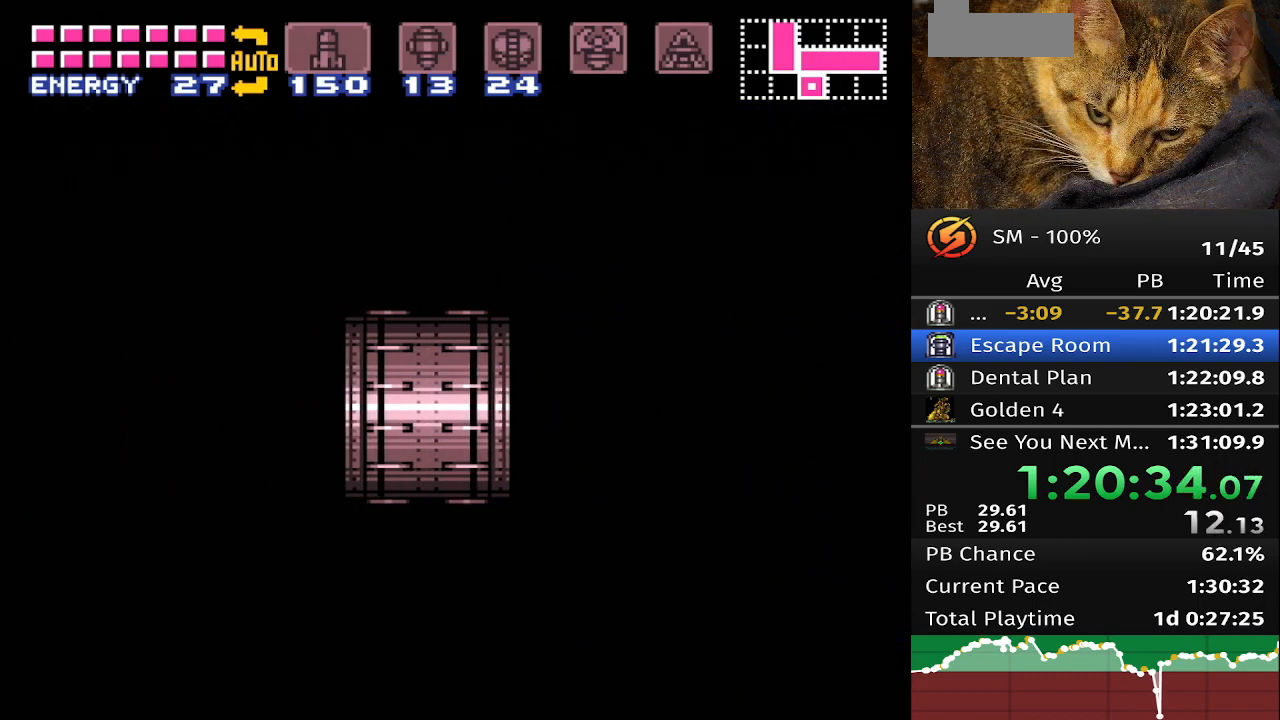
{"buttons": ["A", "B", "DPAD_RIGHT"], "events": []}
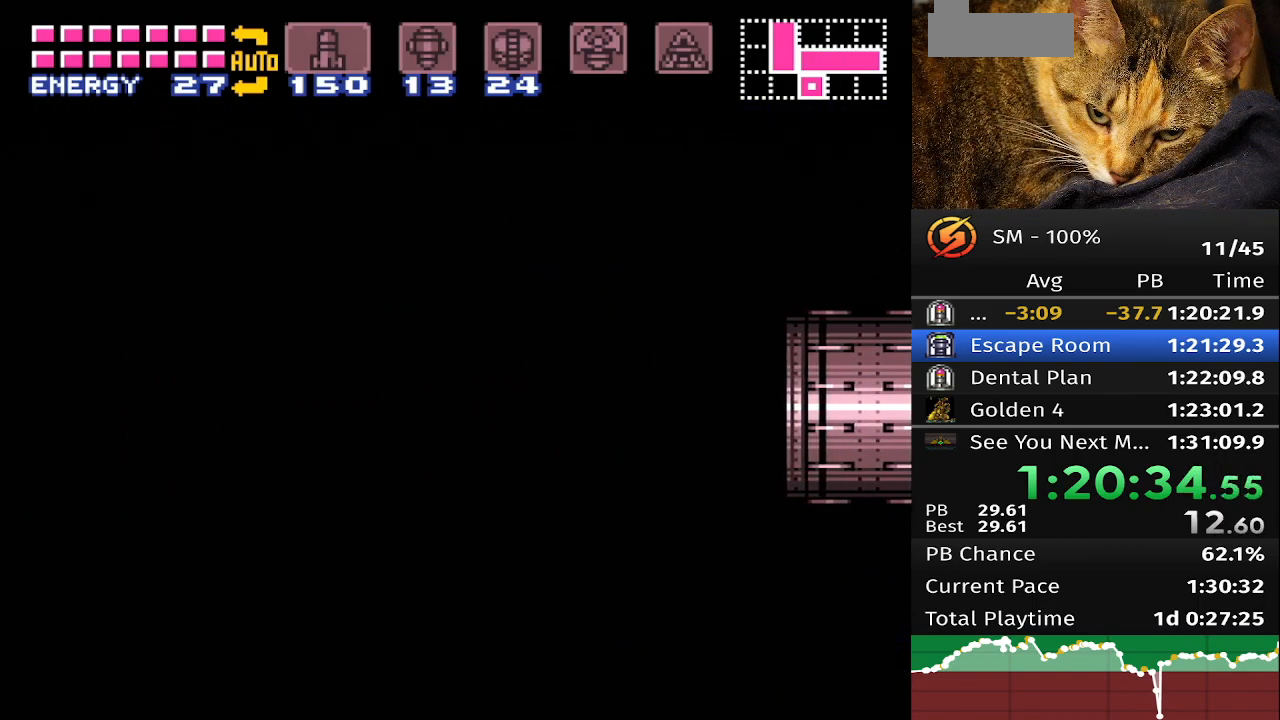
{"buttons": ["A", "B", "DPAD_RIGHT"], "events": []}
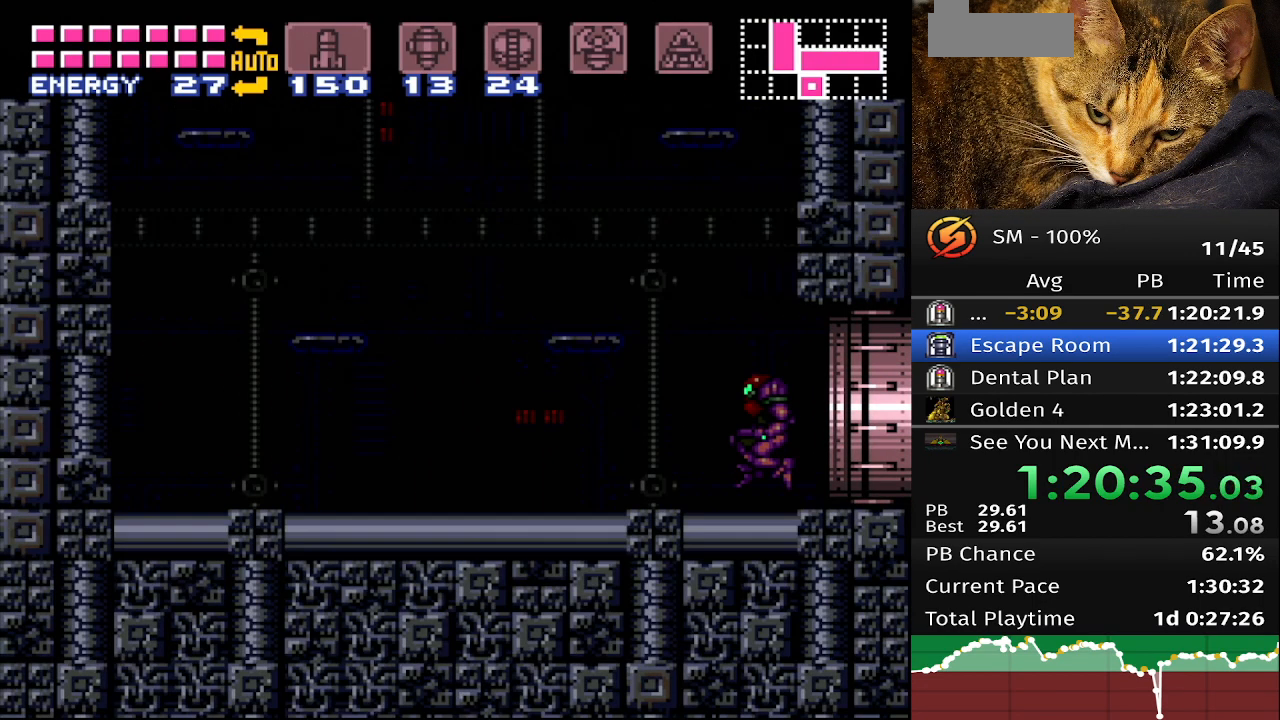
{"buttons": ["A", "B", "DPAD_RIGHT"], "events": []}